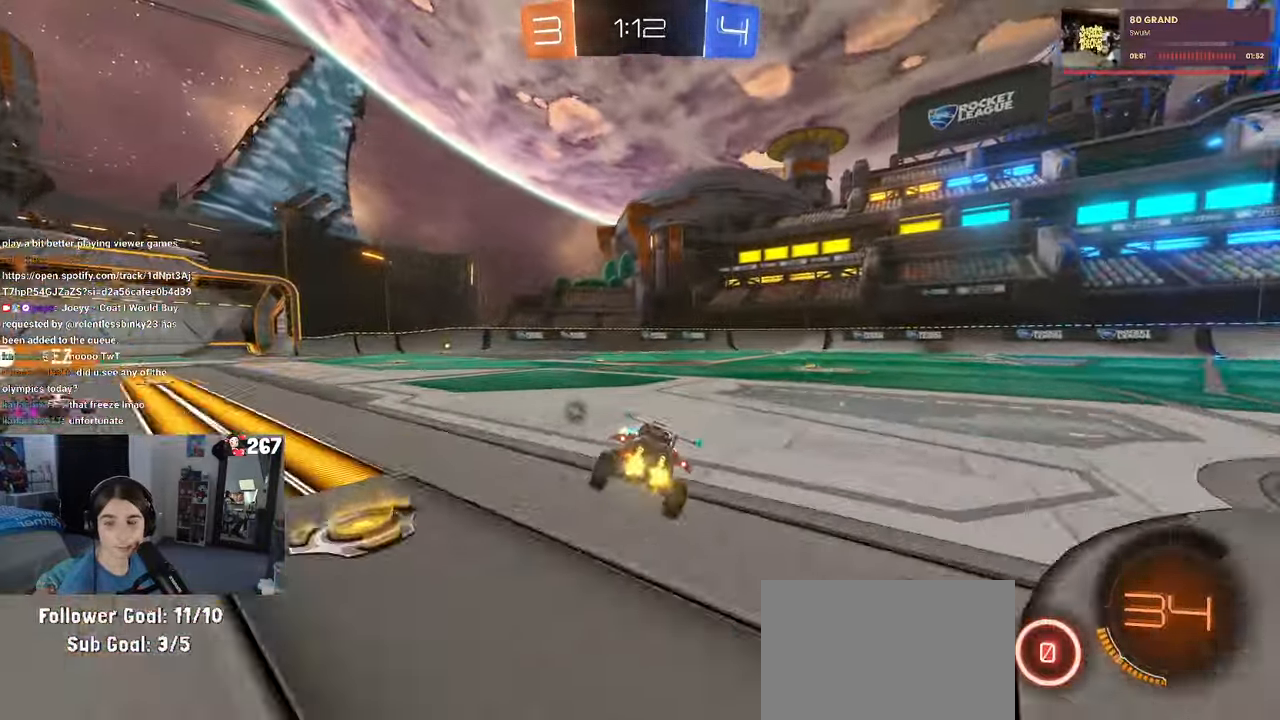
Gameplay with a controller (PlayStation layout); each line is a JSON object with the inputs held at the frame after it. "events" lists button and stick changes between this image and that frame as [ms after this image, input, new state], when the widget could be followed in between. Not read: R1 R2.
{"buttons": [], "left_stick": "center", "right_stick": "center", "events": [[83, "left_stick", "center"]]}
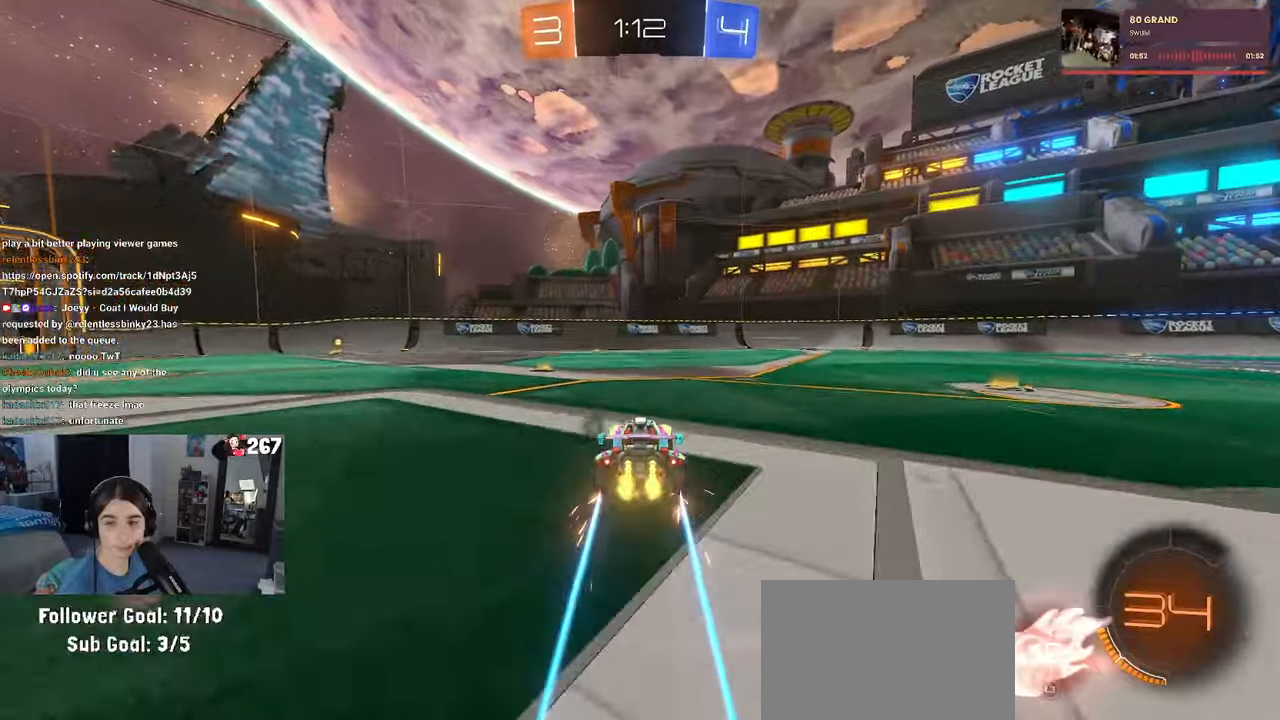
{"buttons": [], "left_stick": "center", "right_stick": "center", "events": []}
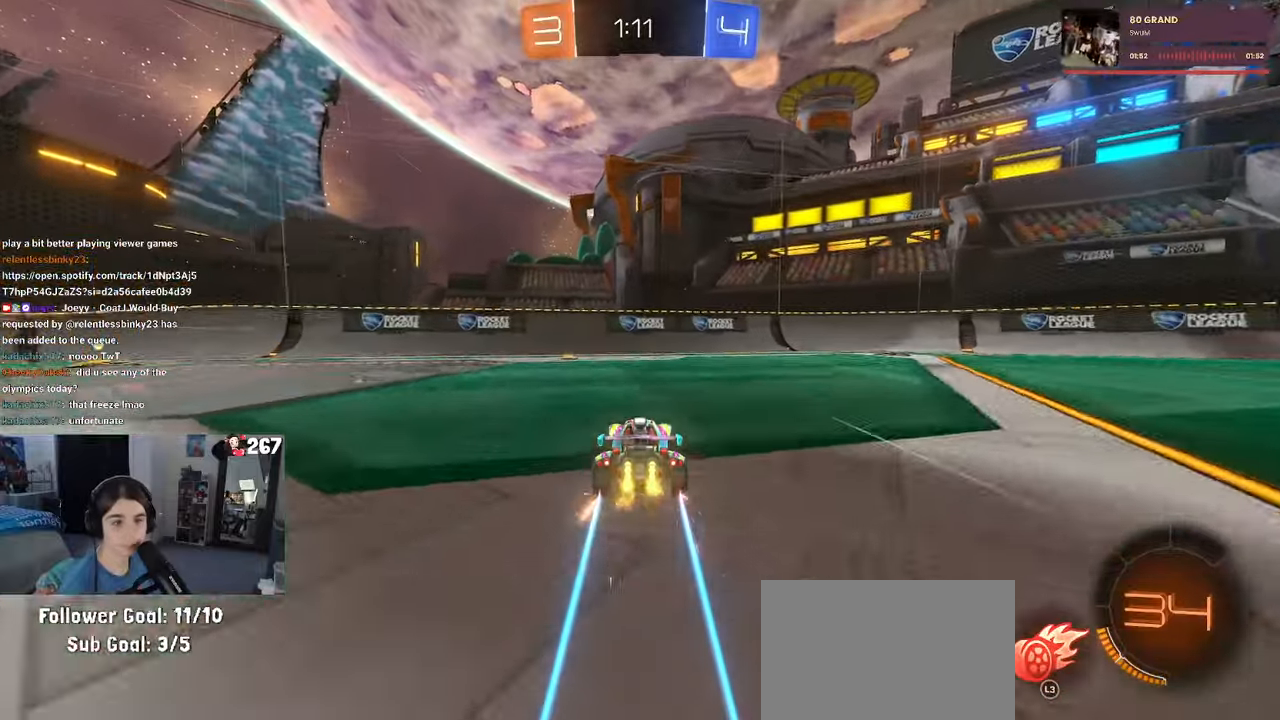
{"buttons": [], "left_stick": "left", "right_stick": "center", "events": [[183, "left_stick", "left"], [217, "TRIANGLE", "down"], [317, "TRIANGLE", "up"]]}
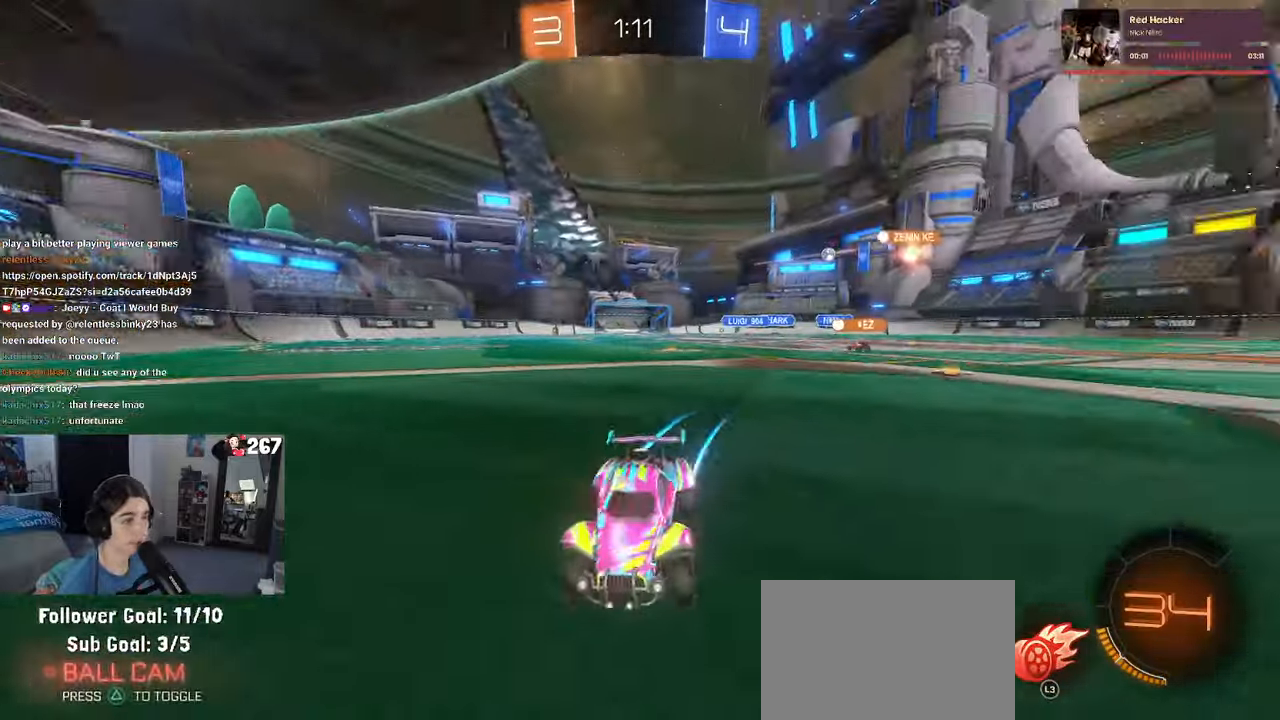
{"buttons": [], "left_stick": "left", "right_stick": "center", "events": [[67, "SQUARE", "down"], [133, "SQUARE", "up"]]}
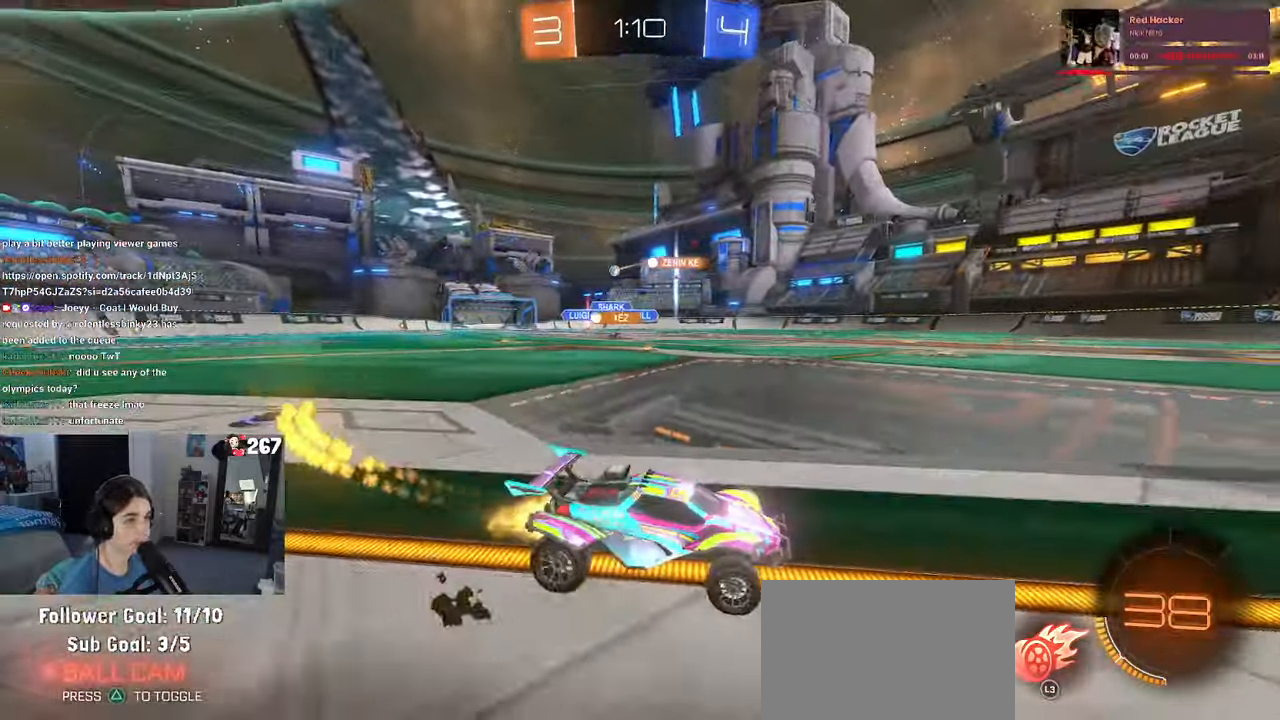
{"buttons": [], "left_stick": "center", "right_stick": "center", "events": [[283, "left_stick", "center"], [367, "left_stick", "right"], [450, "left_stick", "center"]]}
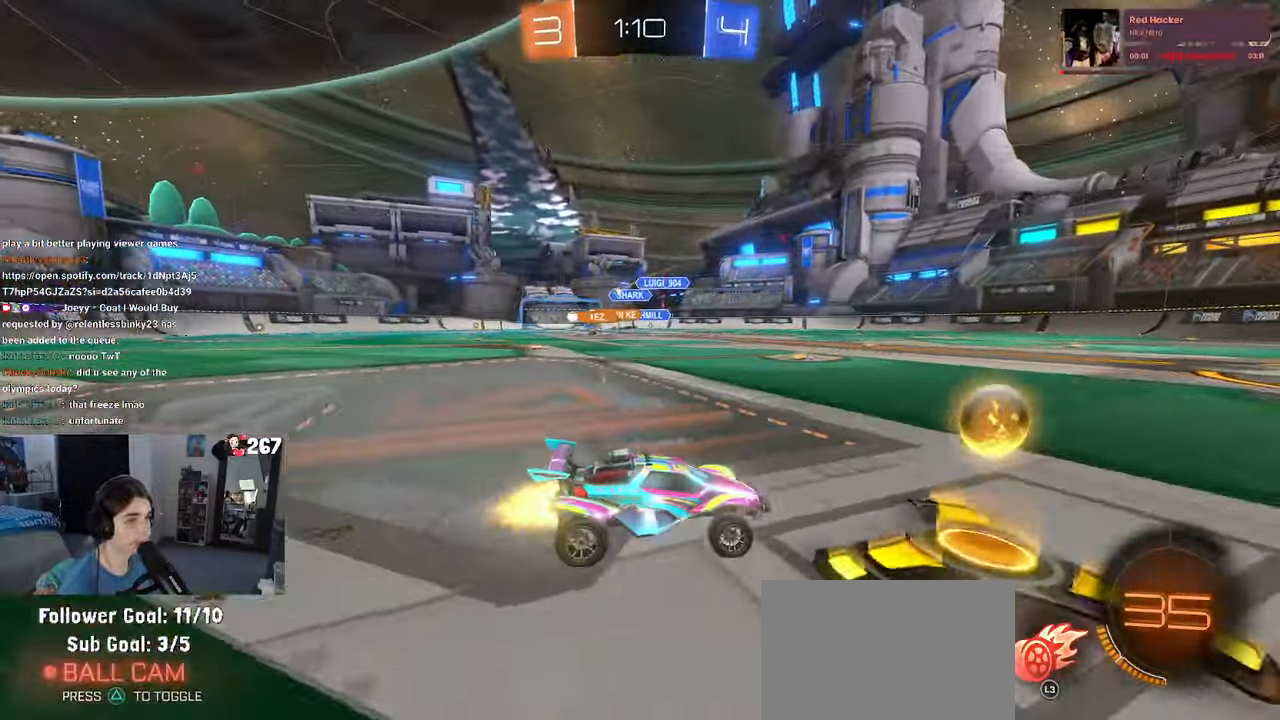
{"buttons": [], "left_stick": "left", "right_stick": "center", "events": [[50, "left_stick", "left"]]}
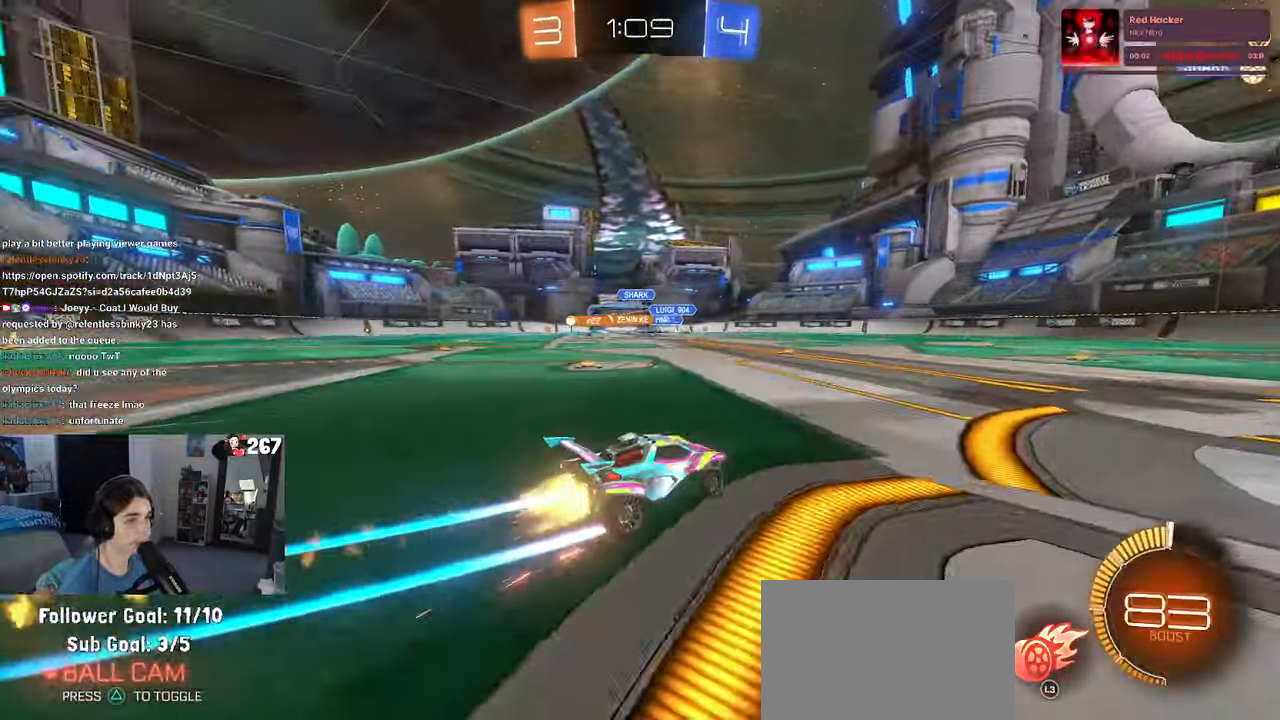
{"buttons": [], "left_stick": "left", "right_stick": "center", "events": []}
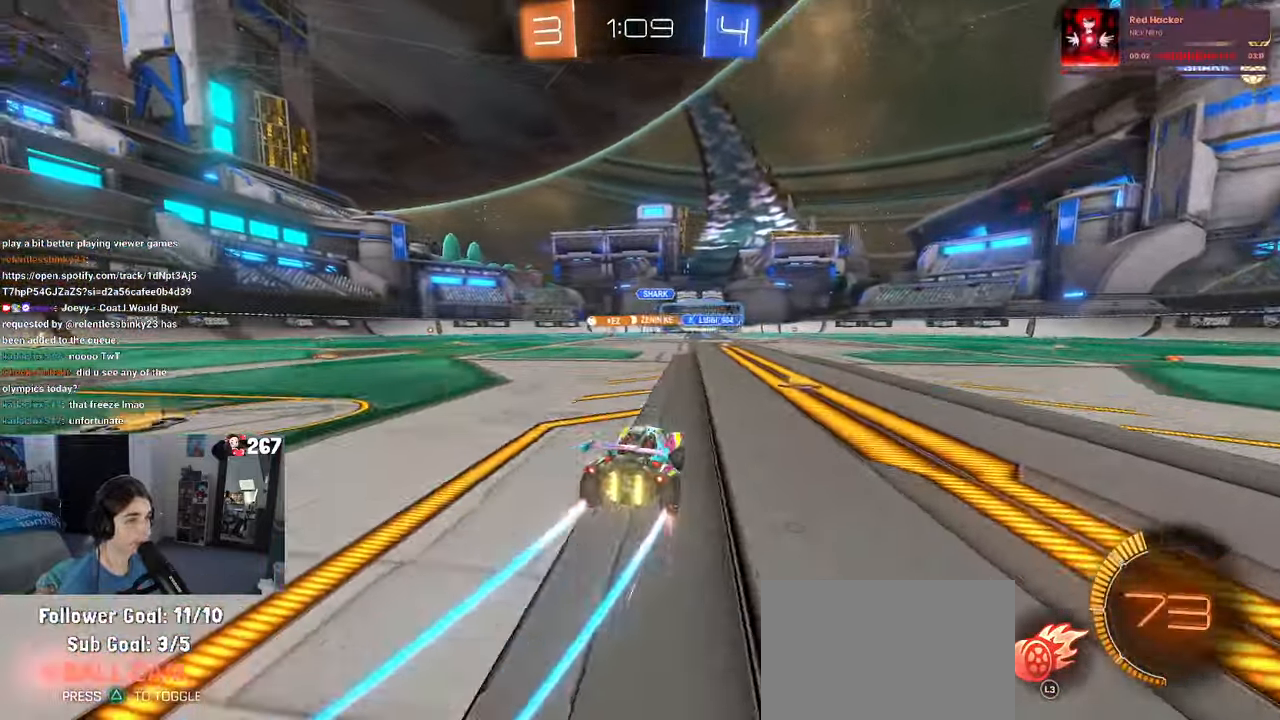
{"buttons": [], "left_stick": "left", "right_stick": "center", "events": []}
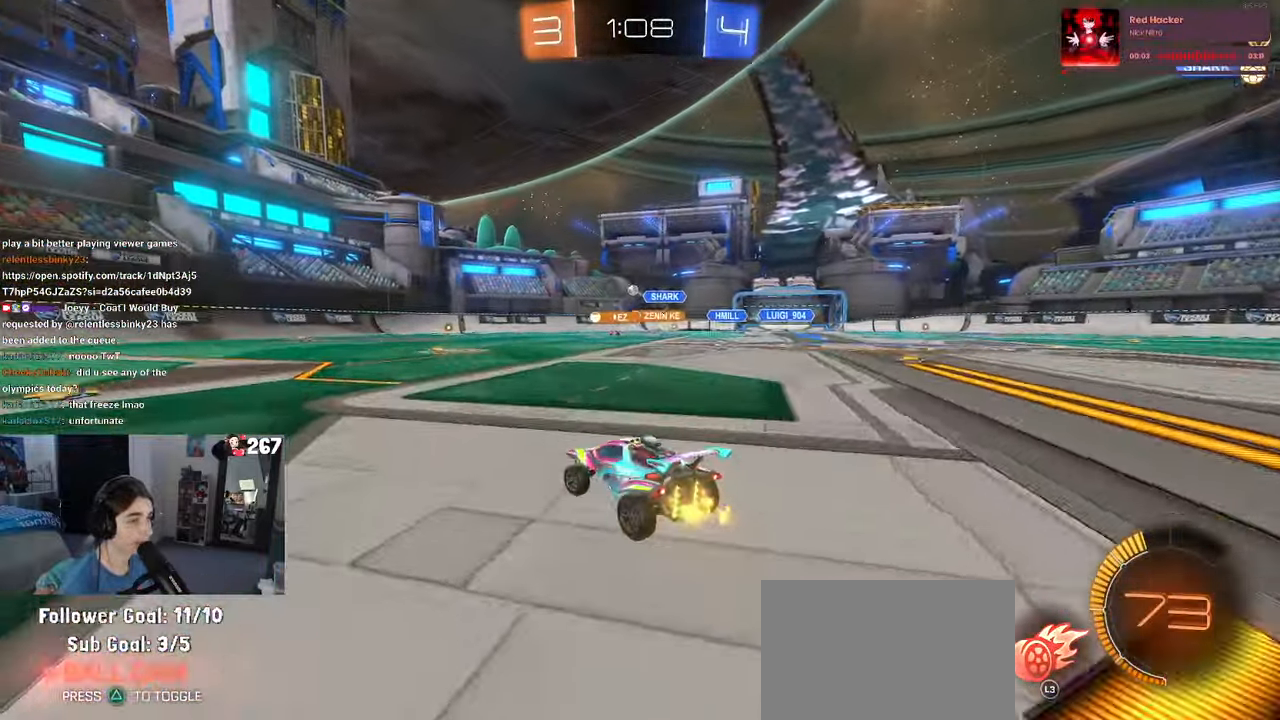
{"buttons": [], "left_stick": "right", "right_stick": "center", "events": [[283, "left_stick", "center"], [350, "left_stick", "right"]]}
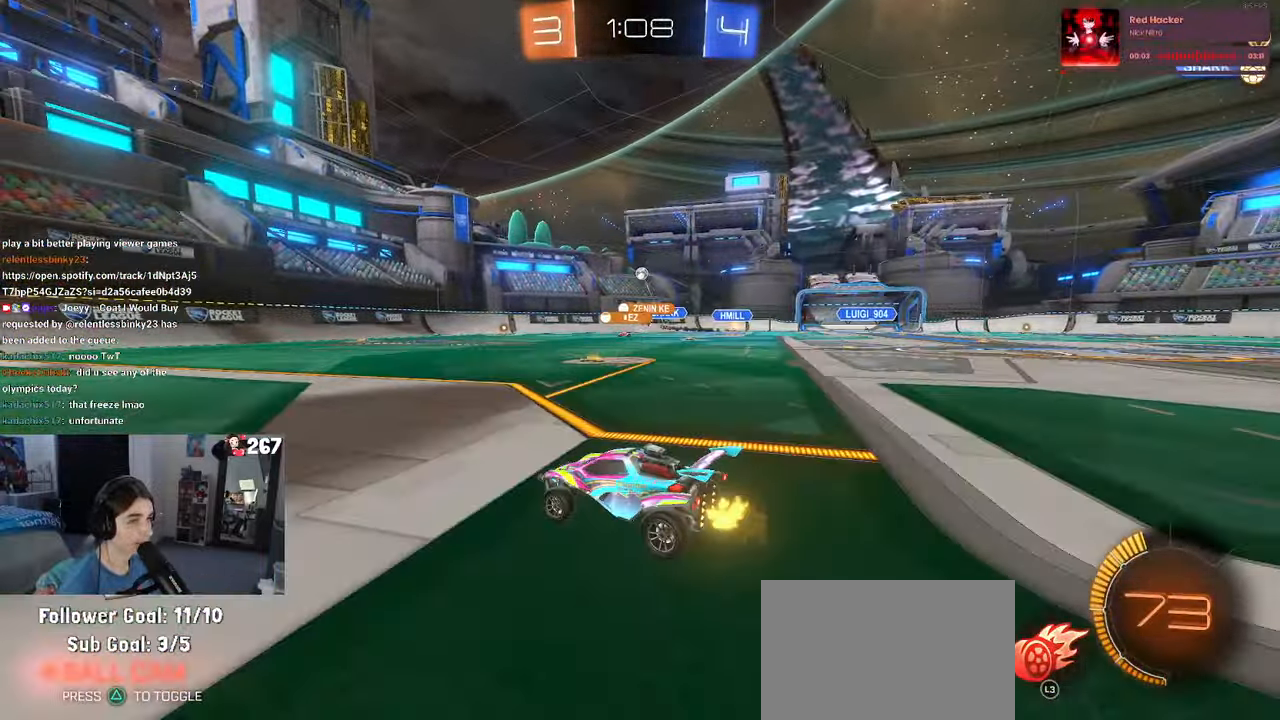
{"buttons": [], "left_stick": "right", "right_stick": "center", "events": [[33, "left_stick", "center"], [133, "left_stick", "left"], [383, "left_stick", "center"], [467, "left_stick", "right"]]}
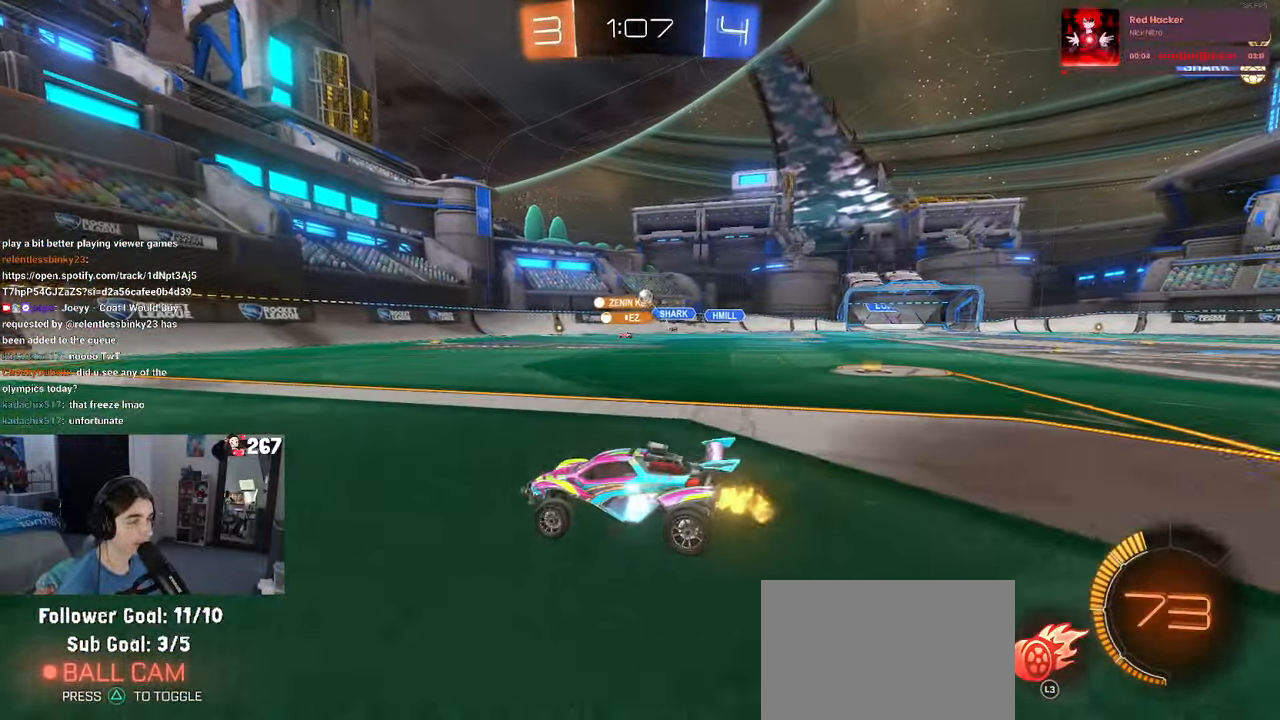
{"buttons": [], "left_stick": "right", "right_stick": "center", "events": []}
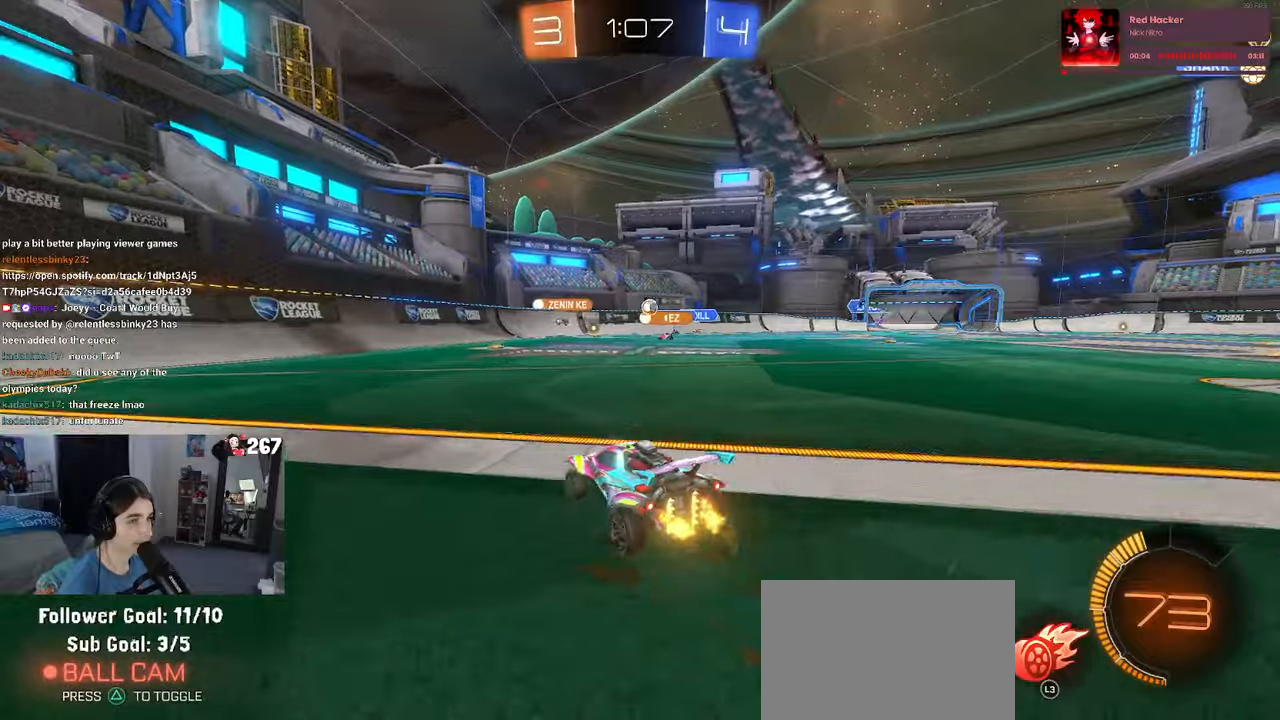
{"buttons": [], "left_stick": "center", "right_stick": "center", "events": [[184, "left_stick", "center"]]}
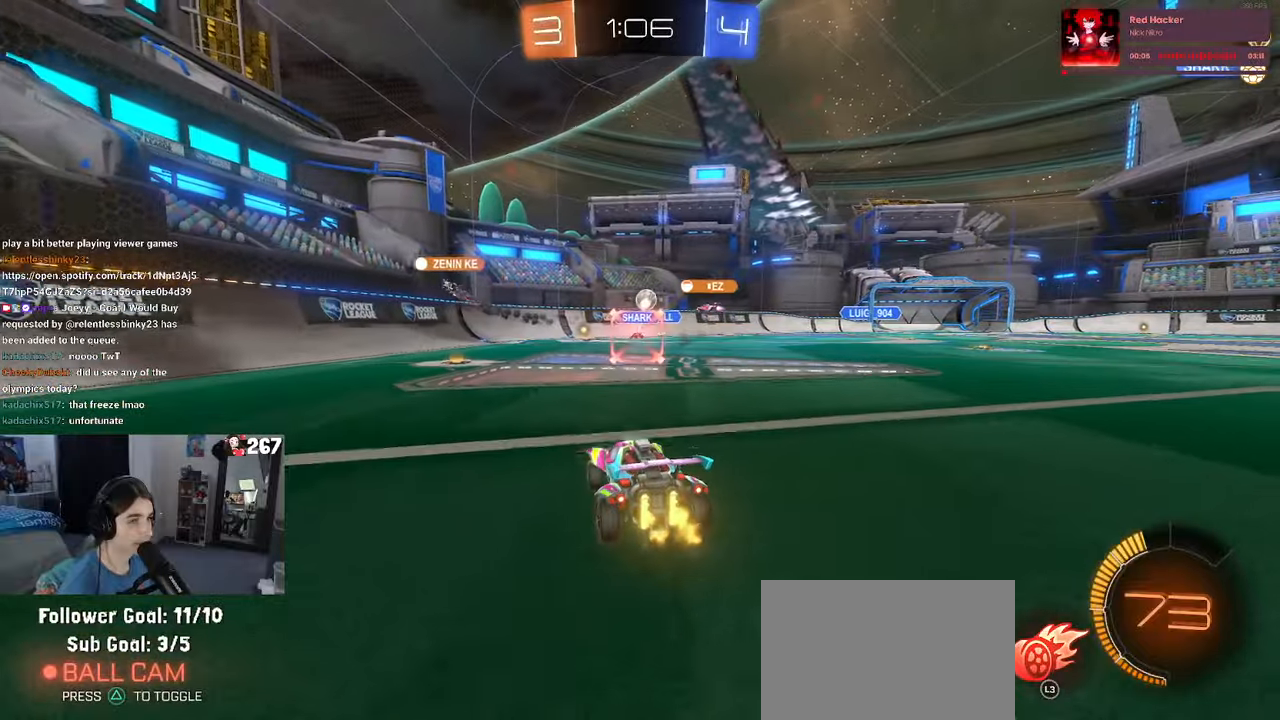
{"buttons": [], "left_stick": "up-right", "right_stick": "center", "events": [[284, "left_stick", "right"], [400, "L3", "down"], [417, "left_stick", "center"], [500, "L3", "up"], [500, "left_stick", "up-right"]]}
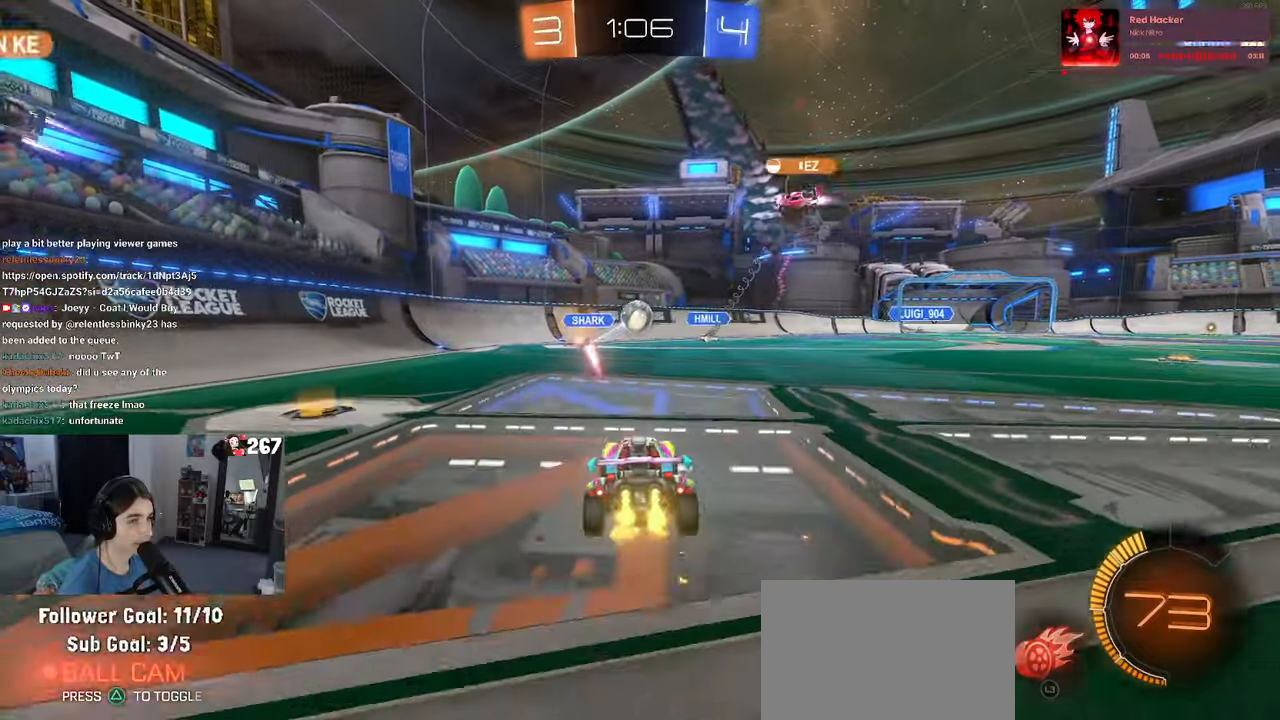
{"buttons": ["CROSS"], "left_stick": "down-right", "right_stick": "center", "events": [[84, "left_stick", "left"], [284, "CROSS", "down"], [300, "left_stick", "down-right"]]}
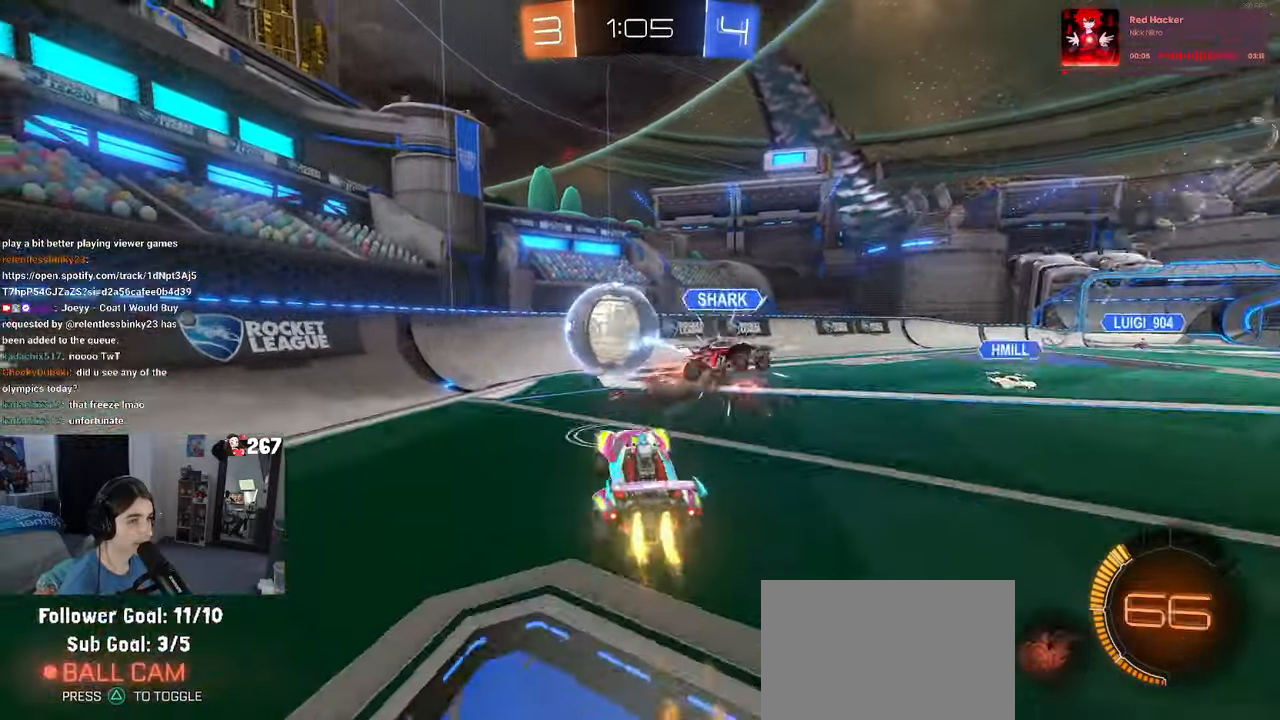
{"buttons": ["SQUARE"], "left_stick": "down-left", "right_stick": "center"}
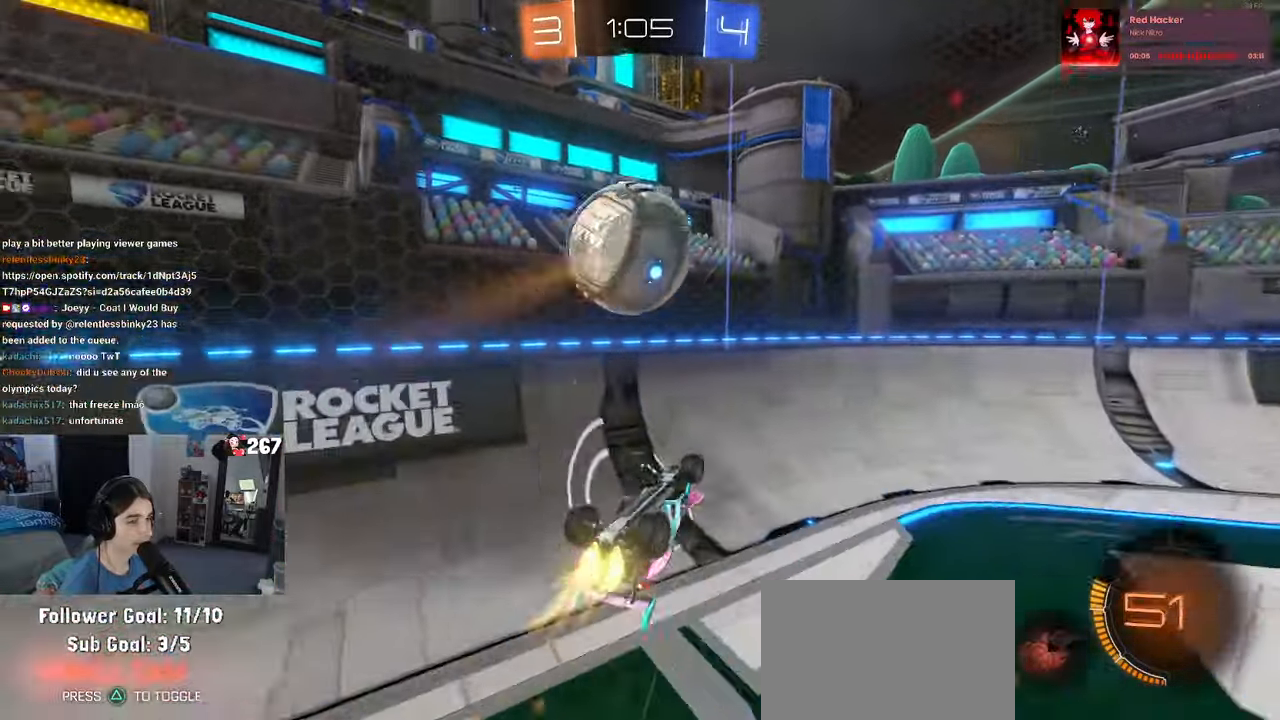
{"buttons": [], "left_stick": "down-right", "right_stick": "center", "events": [[150, "SQUARE", "up"], [150, "left_stick", "down-right"]]}
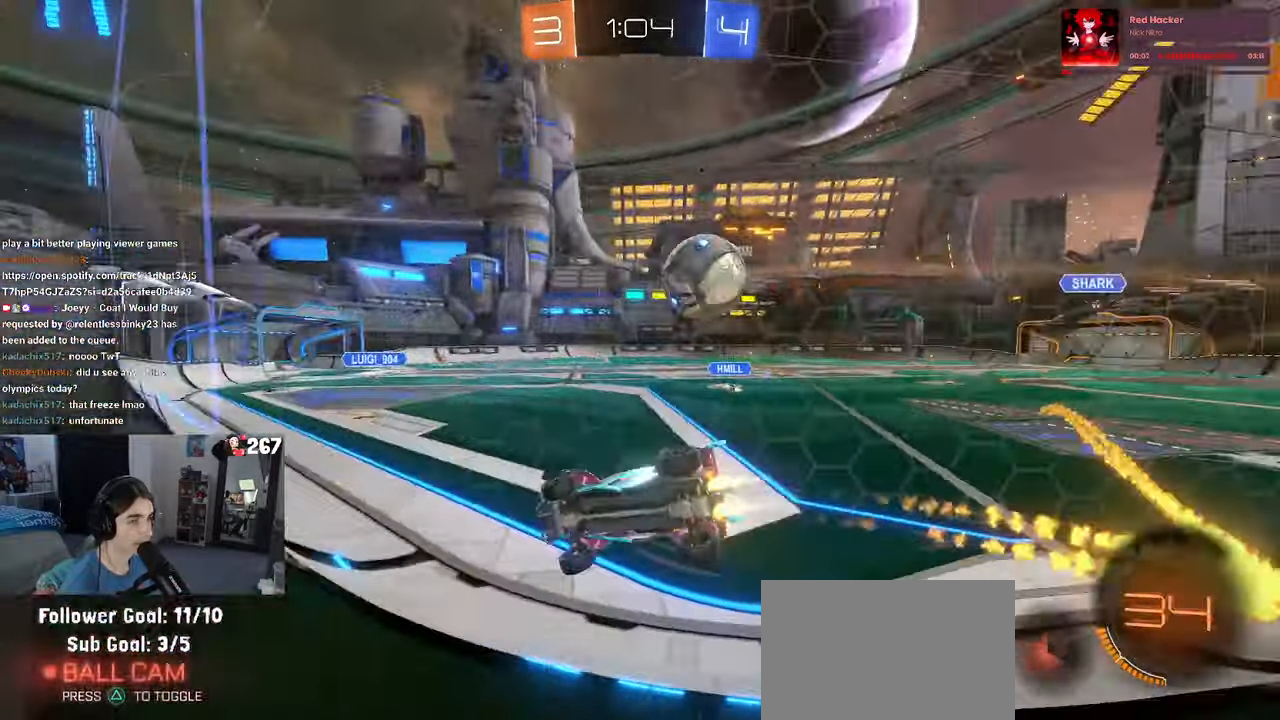
{"buttons": [], "left_stick": "left", "right_stick": "center", "events": [[434, "left_stick", "center"], [484, "left_stick", "left"]]}
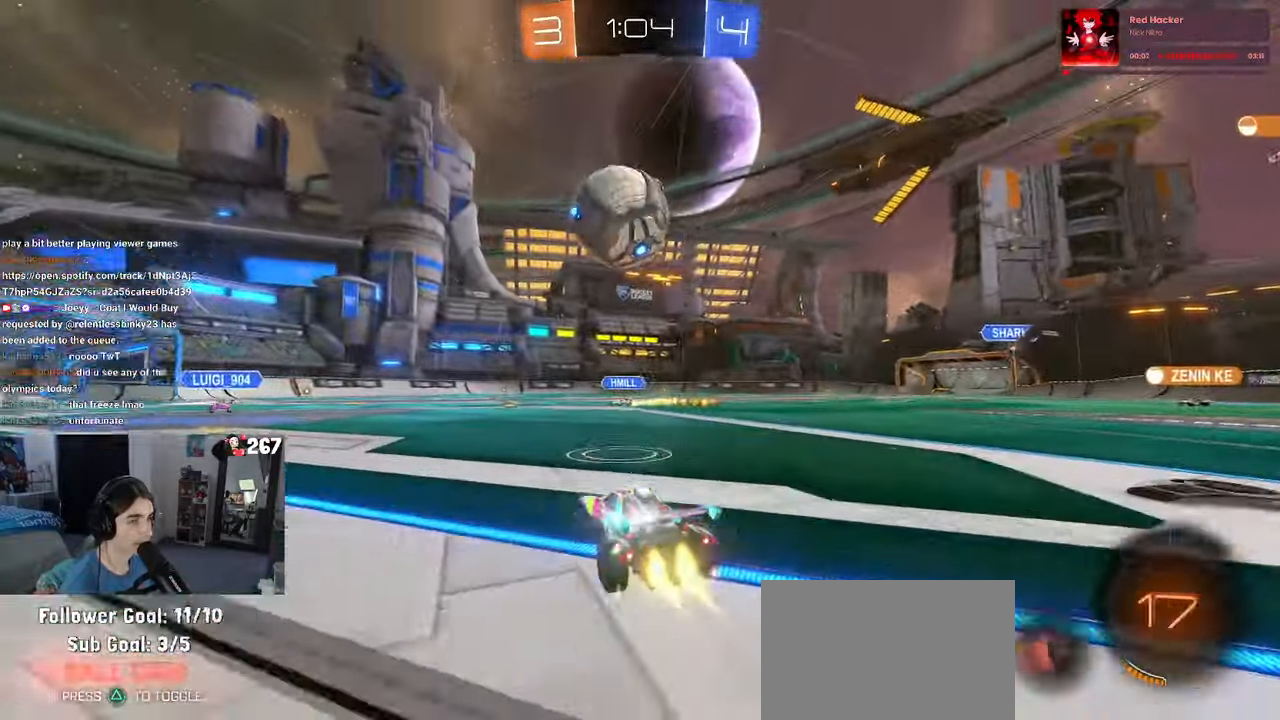
{"buttons": ["CROSS"], "left_stick": "down-left", "right_stick": "center", "events": [[300, "CROSS", "down"], [350, "left_stick", "down-left"], [434, "CROSS", "up"], [484, "CROSS", "down"]]}
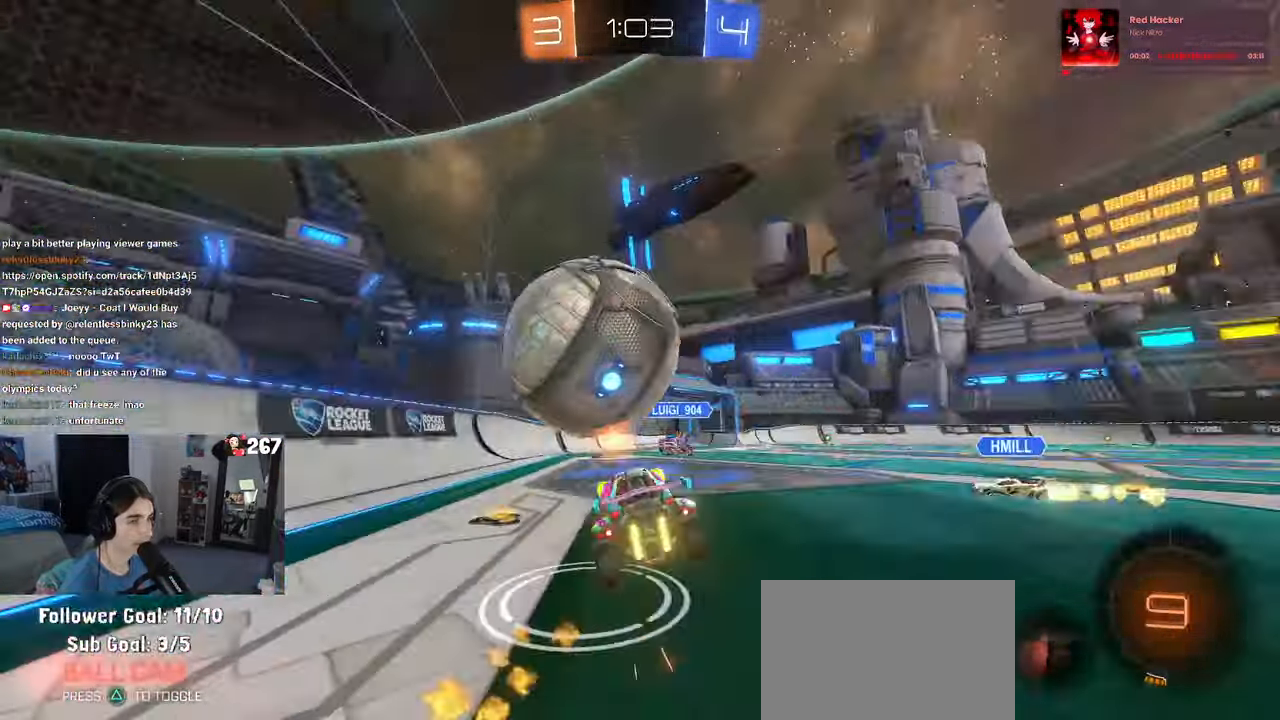
{"buttons": [], "left_stick": "center", "right_stick": "center", "events": [[84, "left_stick", "down"], [117, "CROSS", "up"], [334, "left_stick", "center"]]}
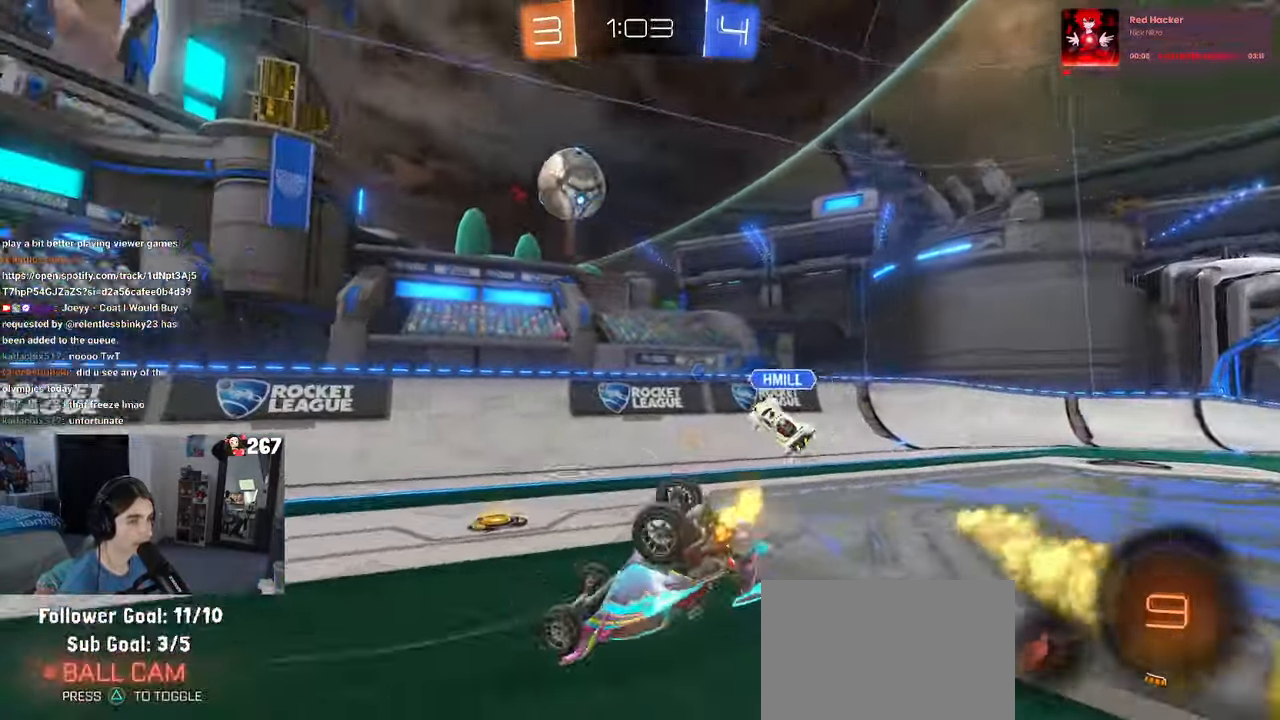
{"buttons": [], "left_stick": "center", "right_stick": "center", "events": [[84, "left_stick", "down-left"], [284, "TRIANGLE", "down"], [384, "TRIANGLE", "up"], [434, "left_stick", "center"]]}
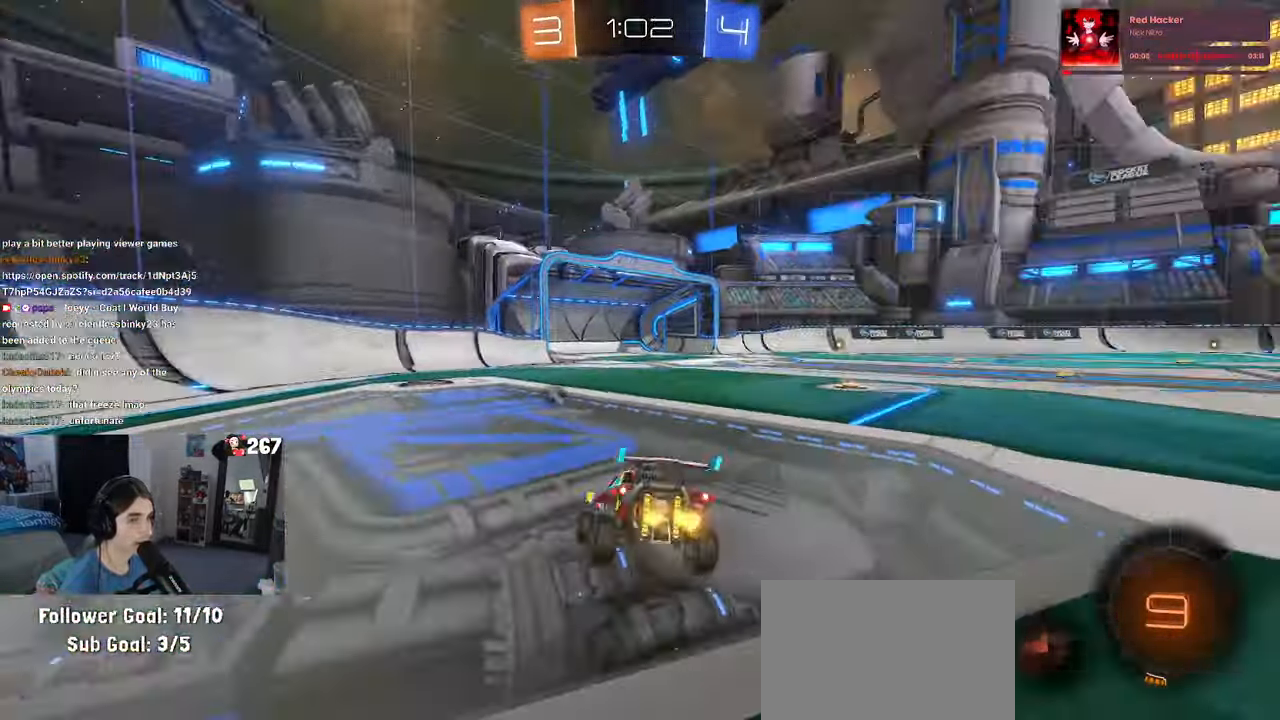
{"buttons": [], "left_stick": "right", "right_stick": "center", "events": [[217, "left_stick", "right"]]}
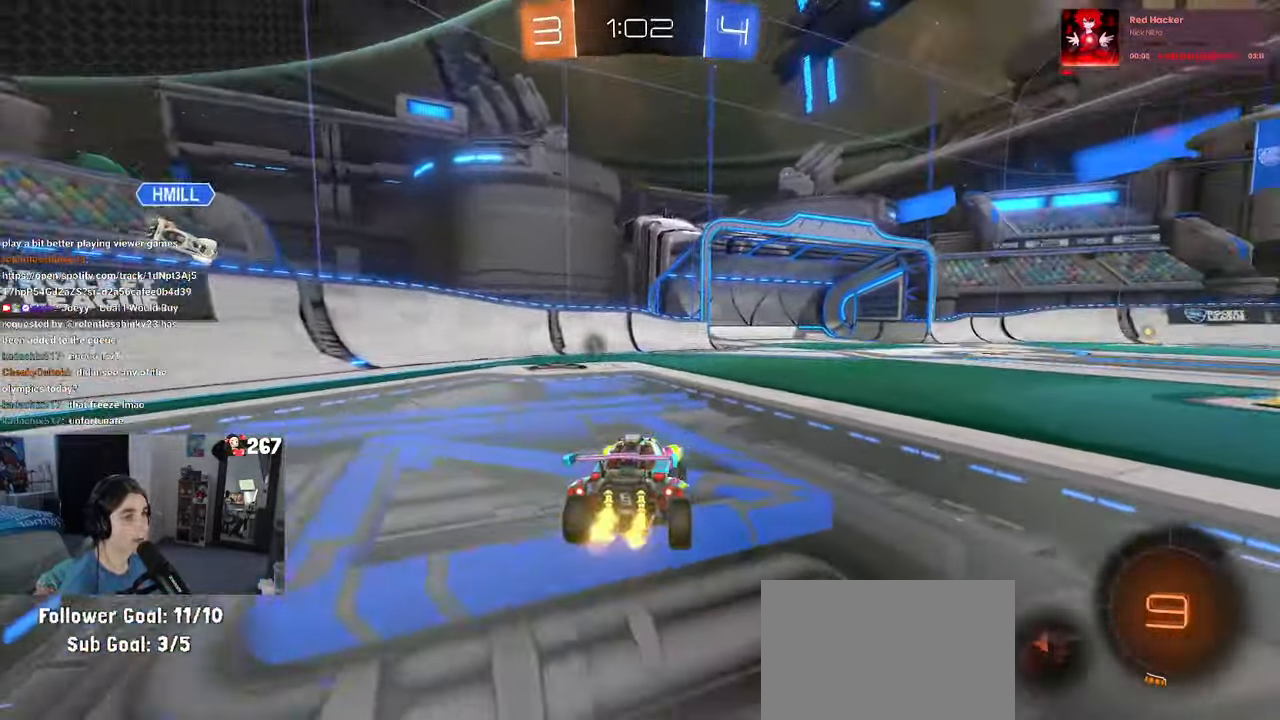
{"buttons": ["CROSS"], "left_stick": "up-left", "right_stick": "center"}
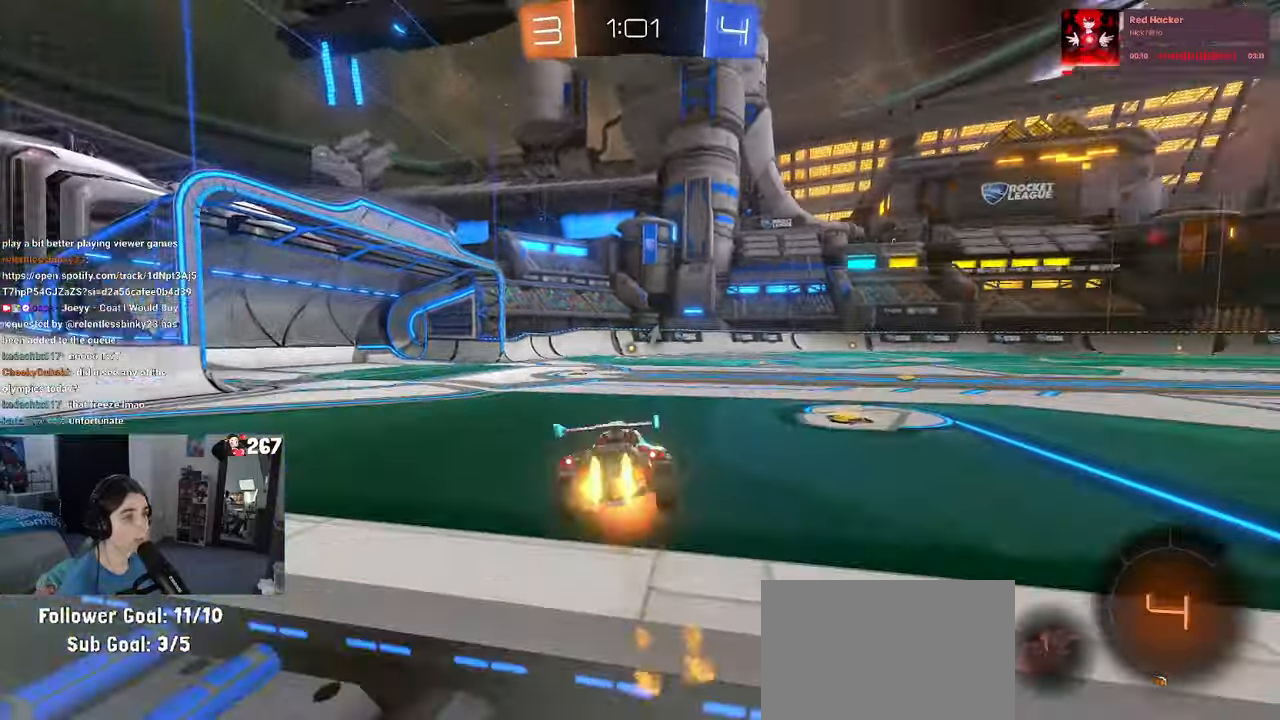
{"buttons": ["SQUARE"], "left_stick": "down-left", "right_stick": "center", "events": [[50, "left_stick", "down-left"], [83, "CROSS", "up"], [116, "TRIANGLE", "down"], [233, "TRIANGLE", "up"], [450, "SQUARE", "down"]]}
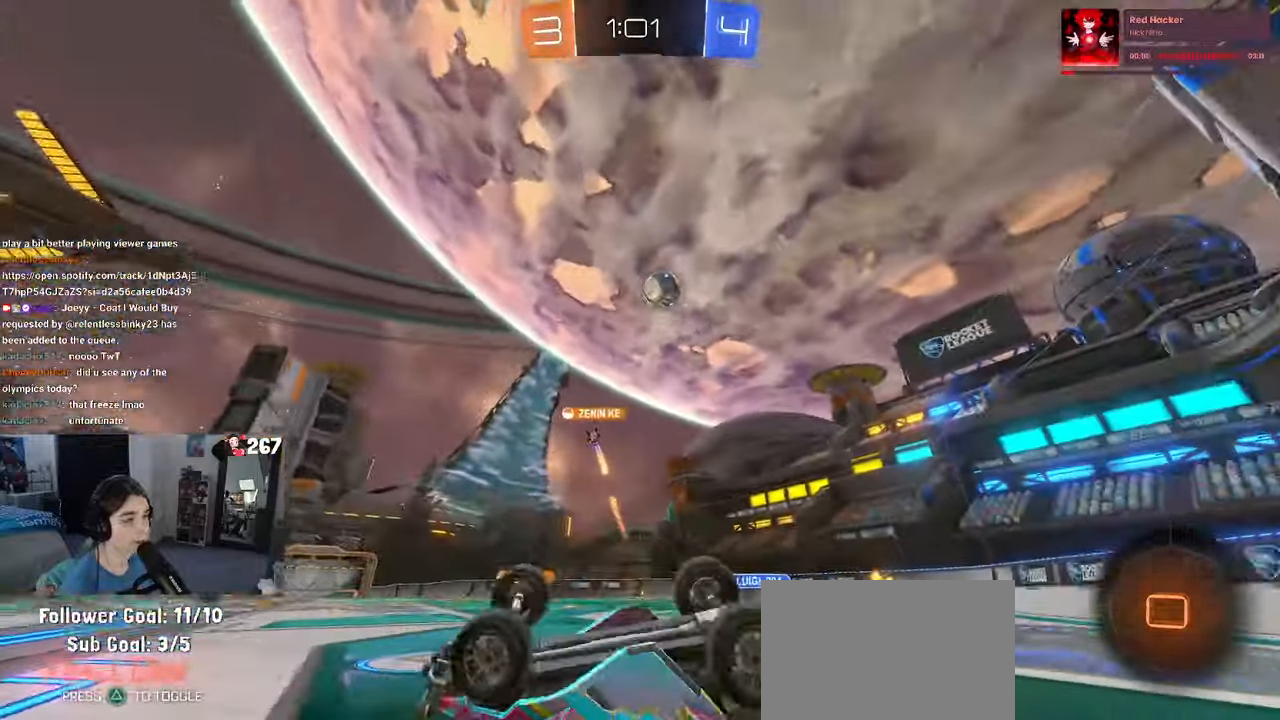
{"buttons": [], "left_stick": "center", "right_stick": "center", "events": [[300, "SQUARE", "up"], [383, "left_stick", "center"]]}
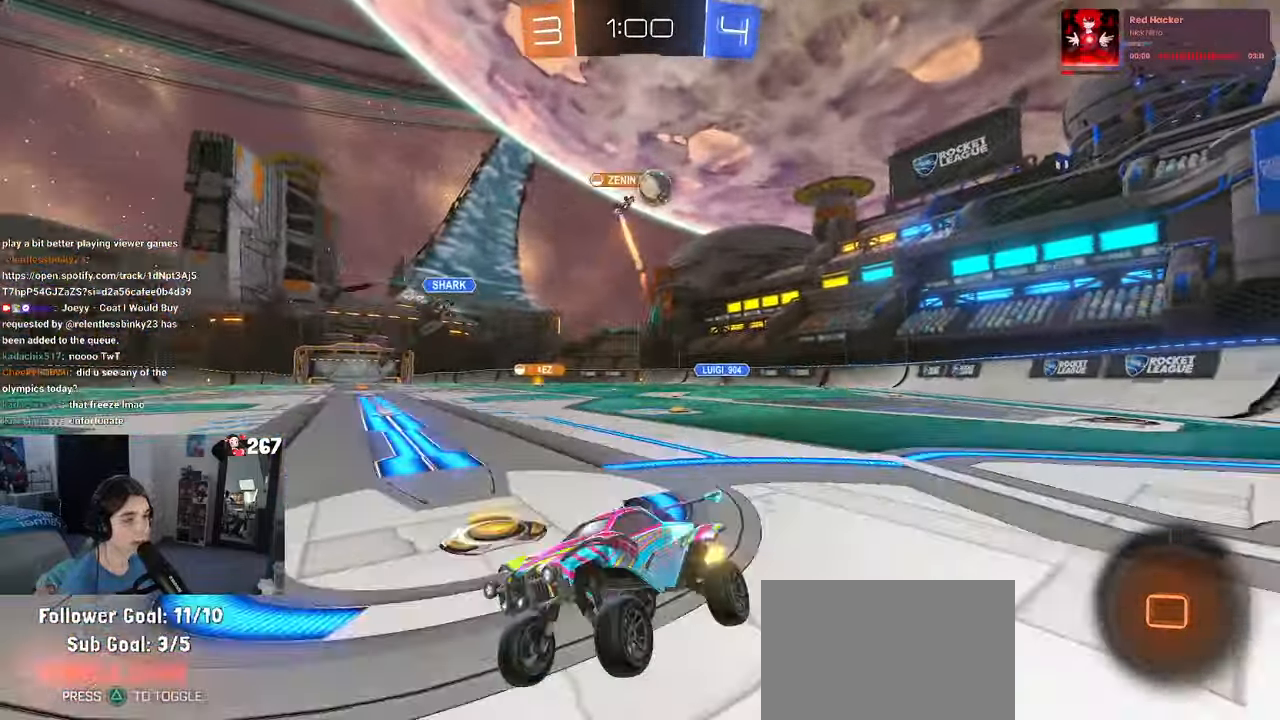
{"buttons": [], "left_stick": "right", "right_stick": "center", "events": [[283, "left_stick", "right"]]}
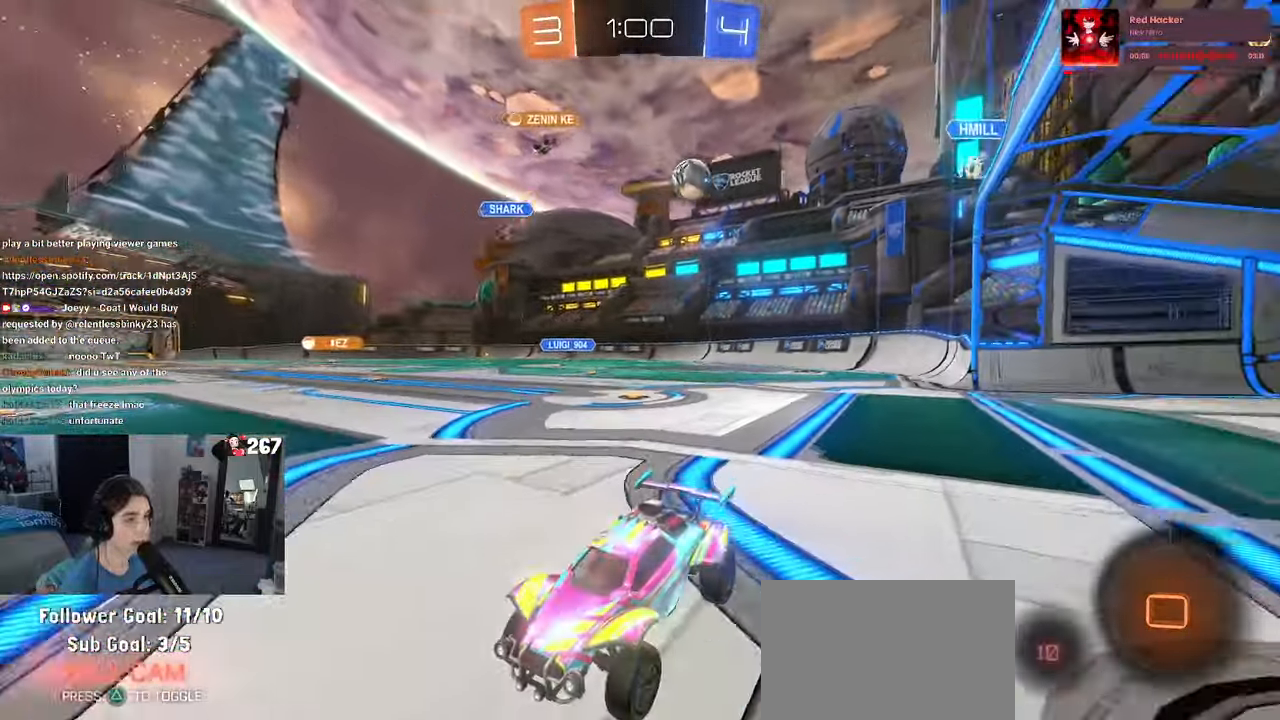
{"buttons": [], "left_stick": "center", "right_stick": "center", "events": [[100, "left_stick", "center"]]}
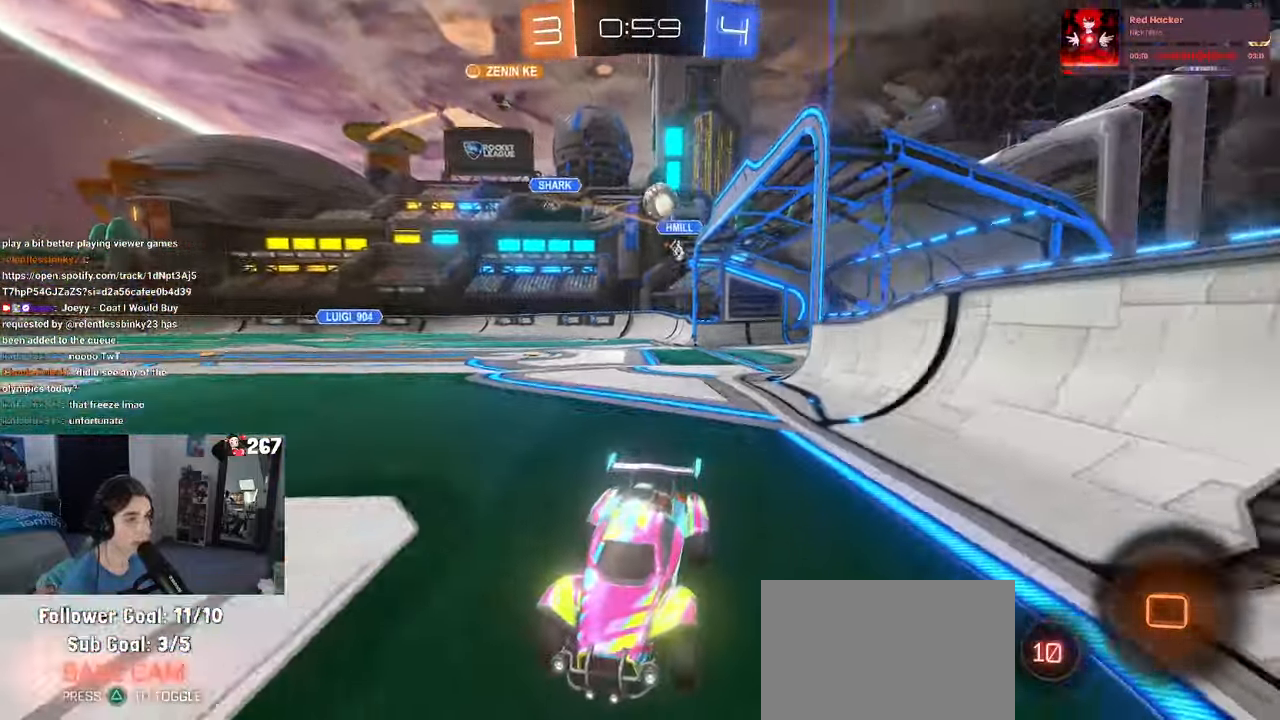
{"buttons": [], "left_stick": "right", "right_stick": "center", "events": [[66, "left_stick", "right"]]}
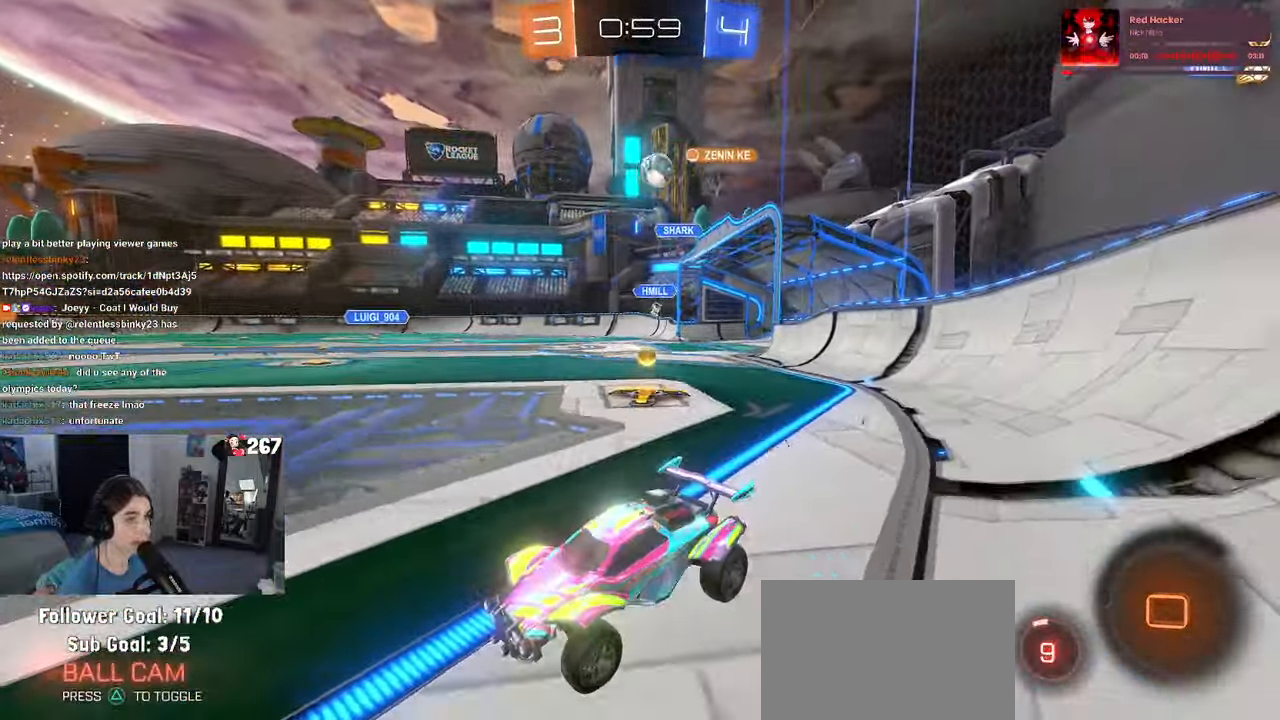
{"buttons": [], "left_stick": "right", "right_stick": "center", "events": [[33, "SQUARE", "down"], [233, "SQUARE", "up"], [416, "SQUARE", "down"], [483, "SQUARE", "up"]]}
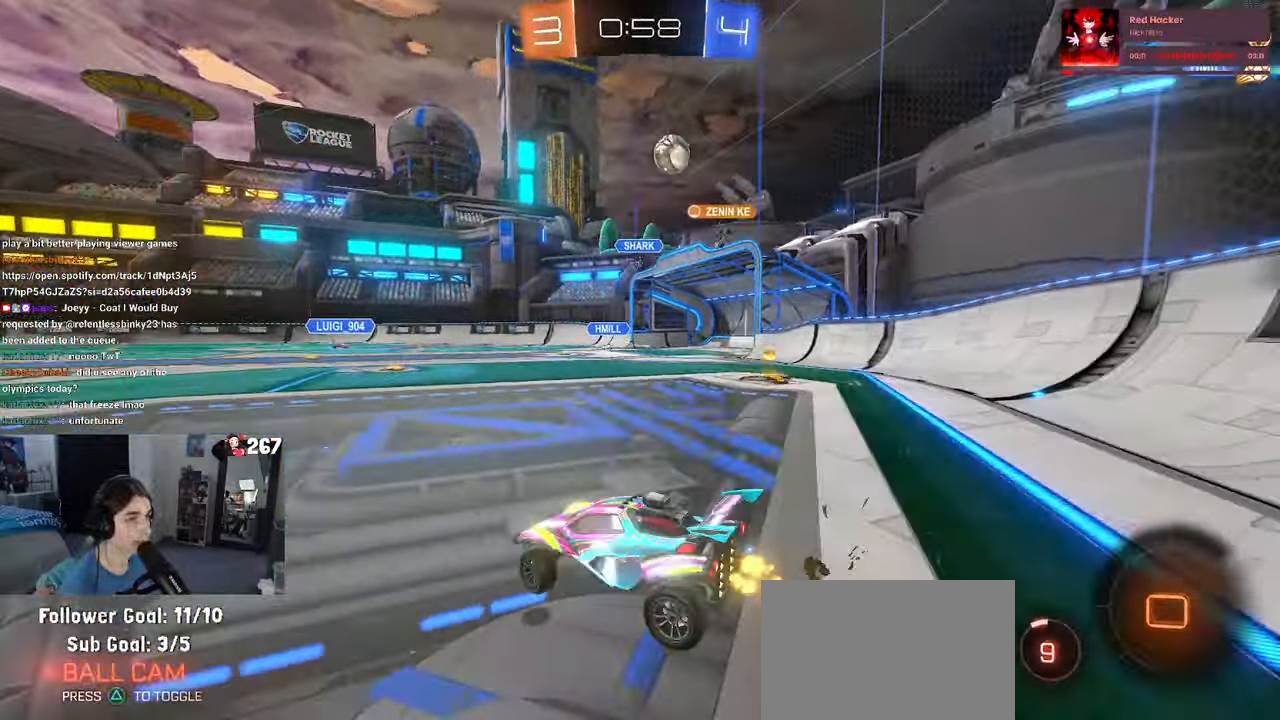
{"buttons": [], "left_stick": "right", "right_stick": "center", "events": []}
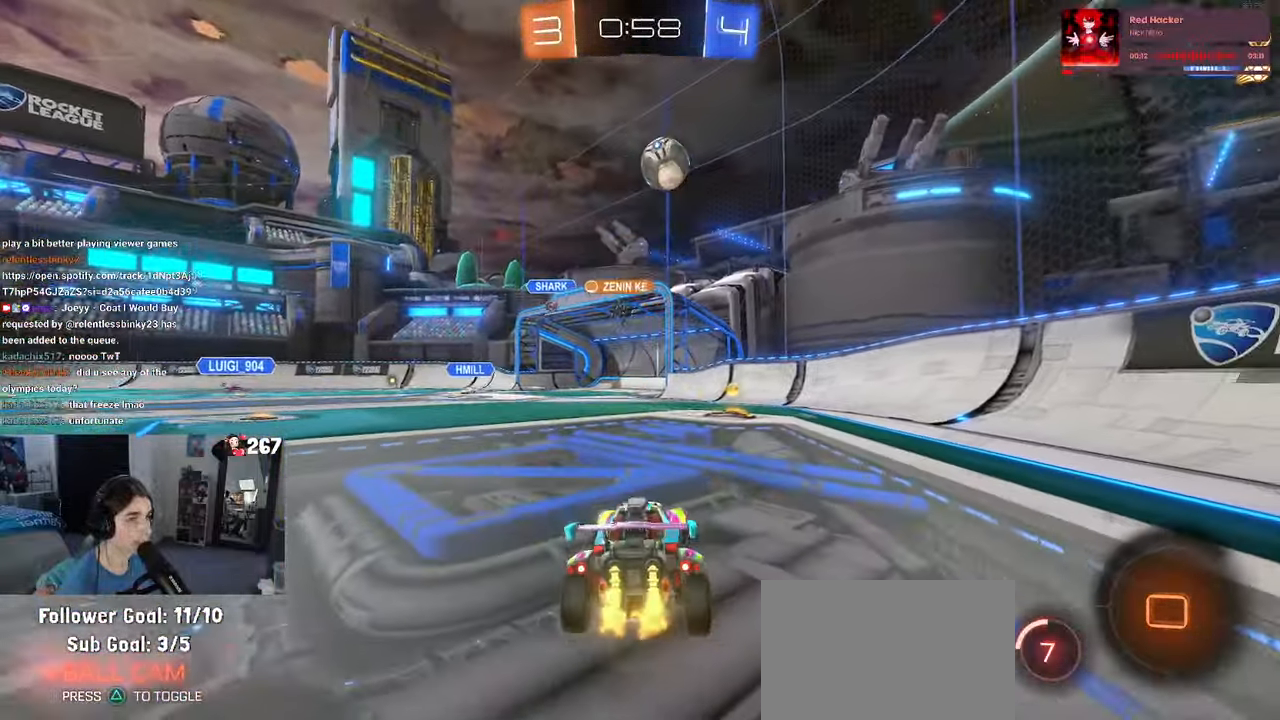
{"buttons": [], "left_stick": "right", "right_stick": "center", "events": []}
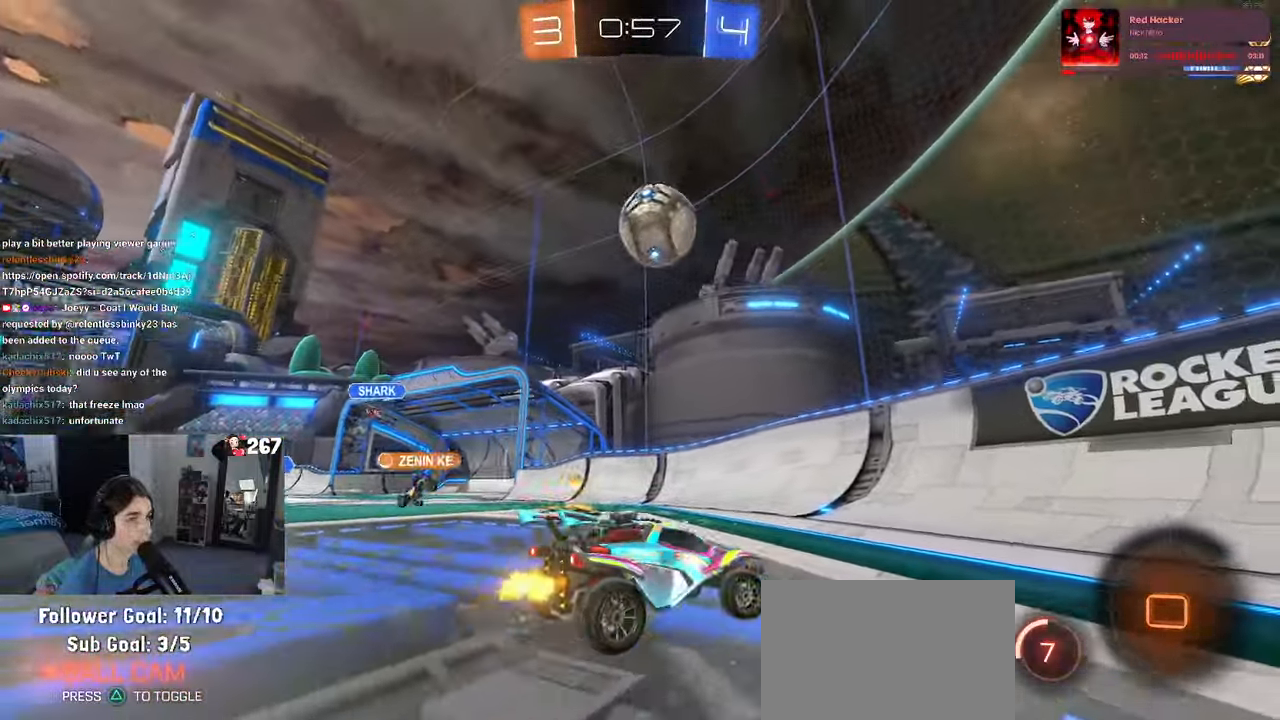
{"buttons": [], "left_stick": "down-left", "right_stick": "center", "events": [[116, "CROSS", "down"], [150, "left_stick", "down-left"], [416, "CROSS", "up"]]}